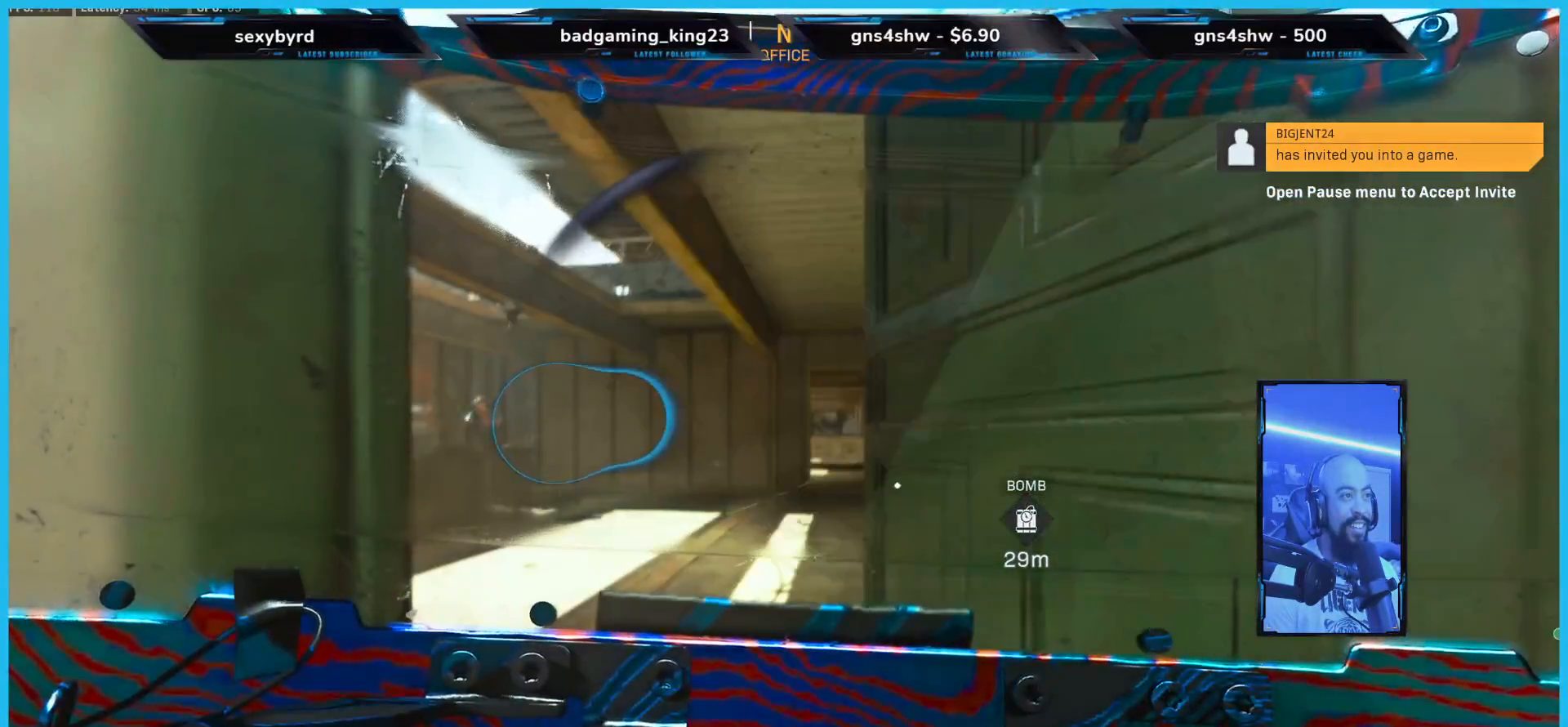
Gameplay with a controller (Xbox layout); each line is a JSON object with the inputs held at the frame after it. "events" lists button and stick changes between this image and that frame as [ms after this image, input, new state], when the widget could be followed in between. Not read: L3 SELECT.
{"buttons": [], "left_stick": "center", "right_stick": "center", "events": [[302, "X", "down"], [419, "X", "up"]]}
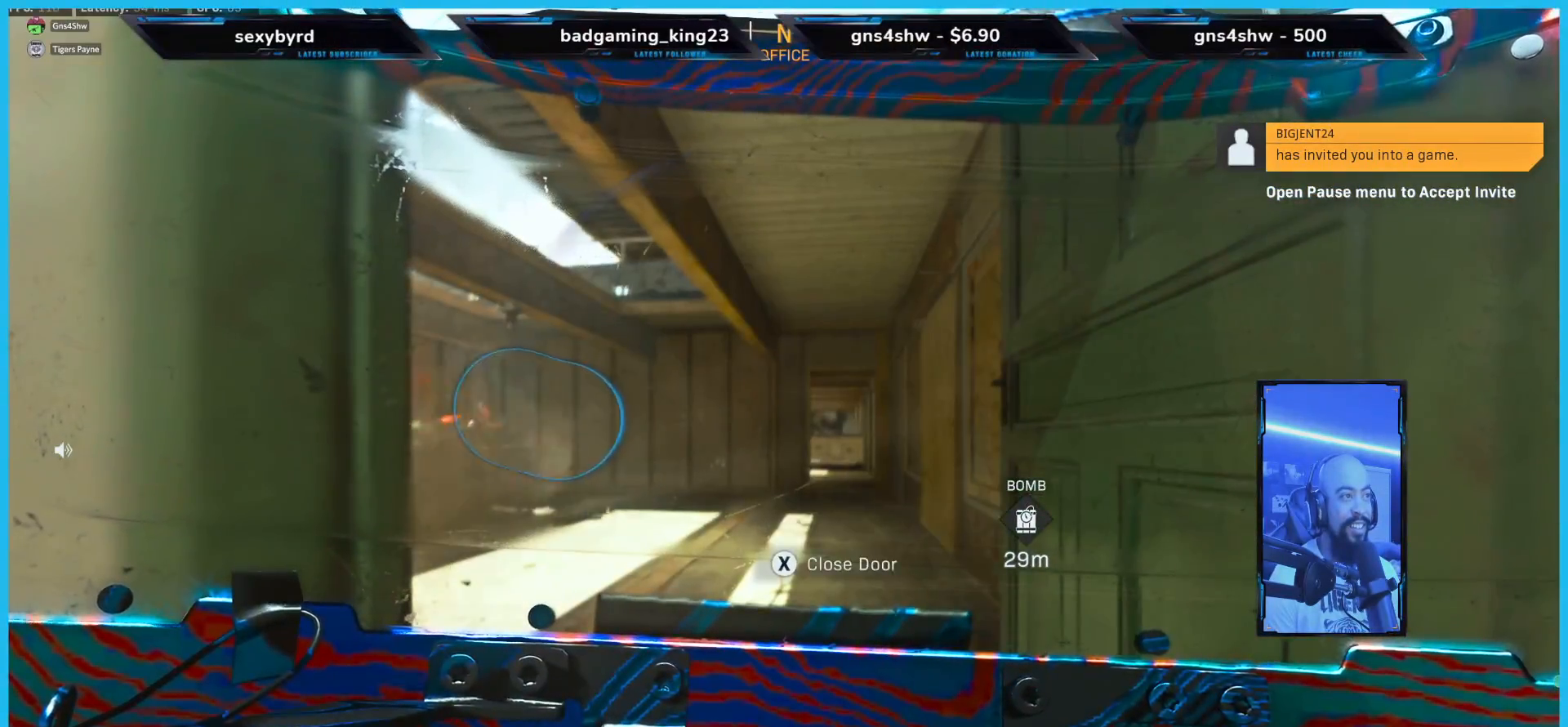
{"buttons": [], "left_stick": "center", "right_stick": "center", "events": []}
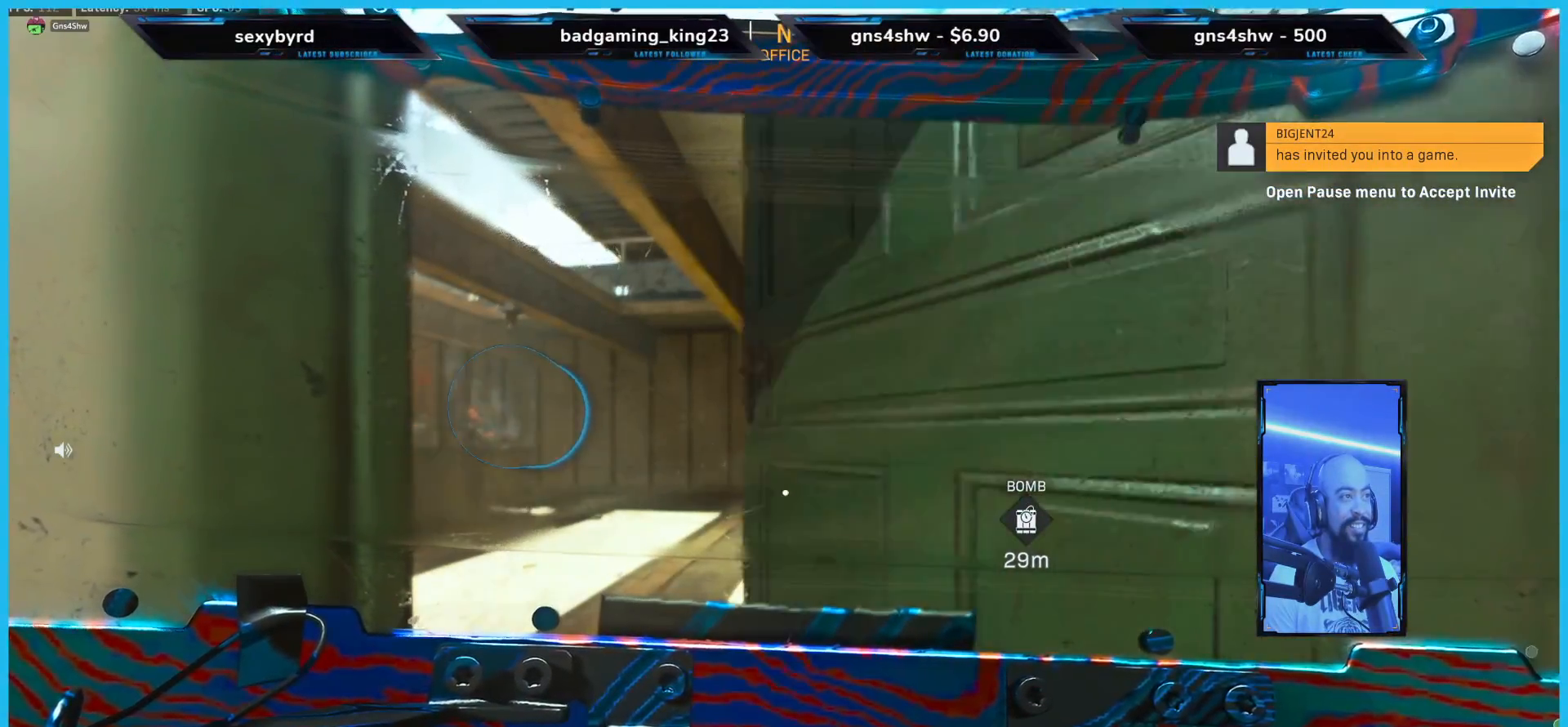
{"buttons": [], "left_stick": "center", "right_stick": "center", "events": [[301, "X", "down"], [452, "X", "up"]]}
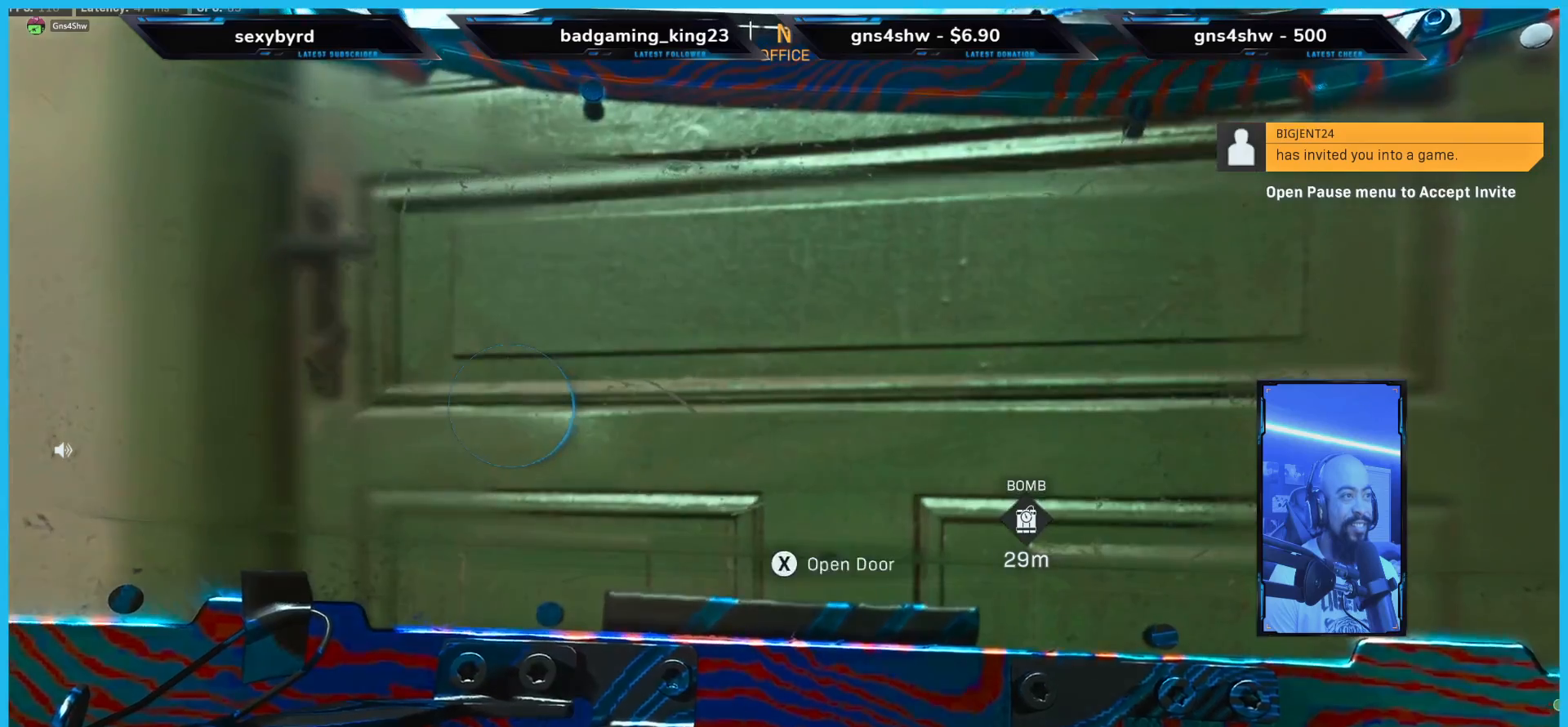
{"buttons": [], "left_stick": "center", "right_stick": "center", "events": []}
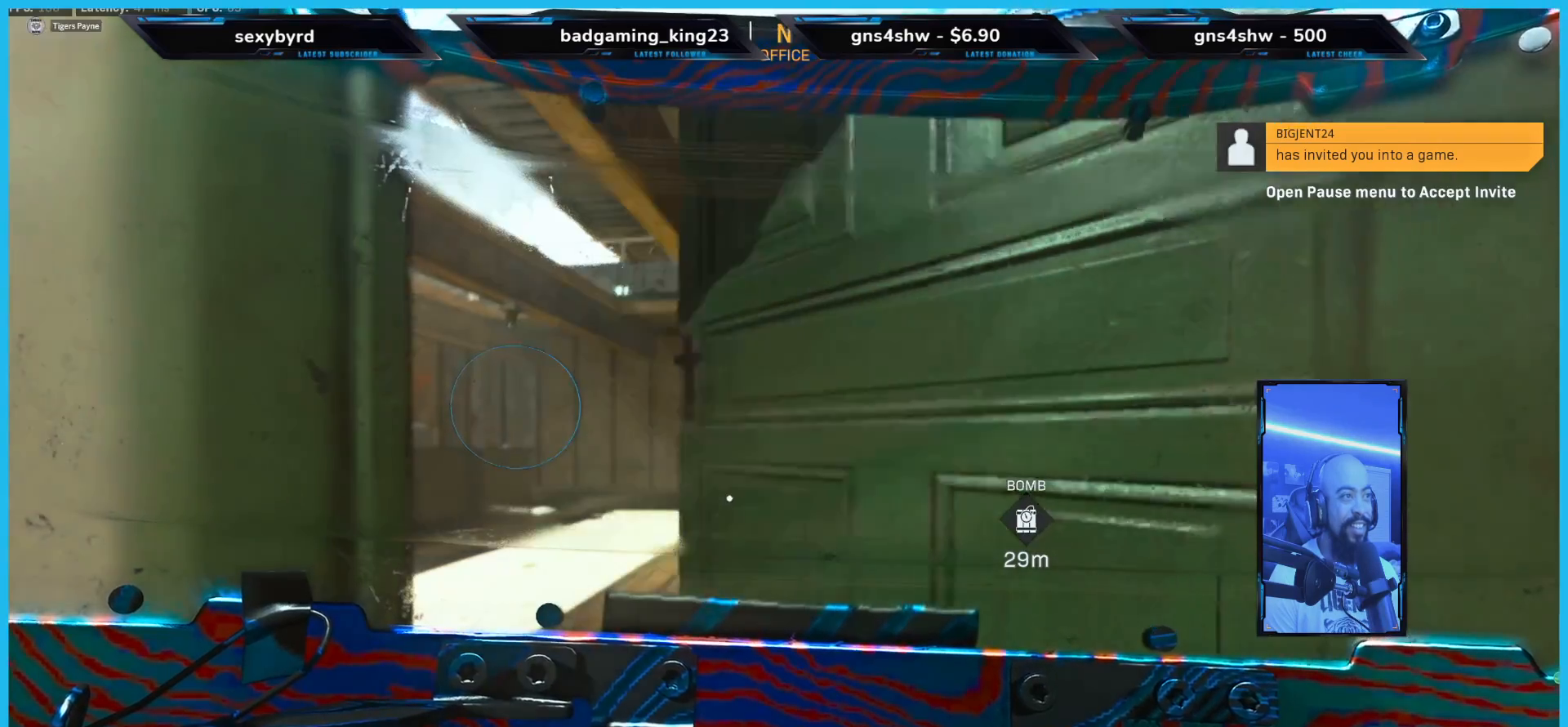
{"buttons": [], "left_stick": "center", "right_stick": "center", "events": [[301, "X", "down"], [452, "X", "up"]]}
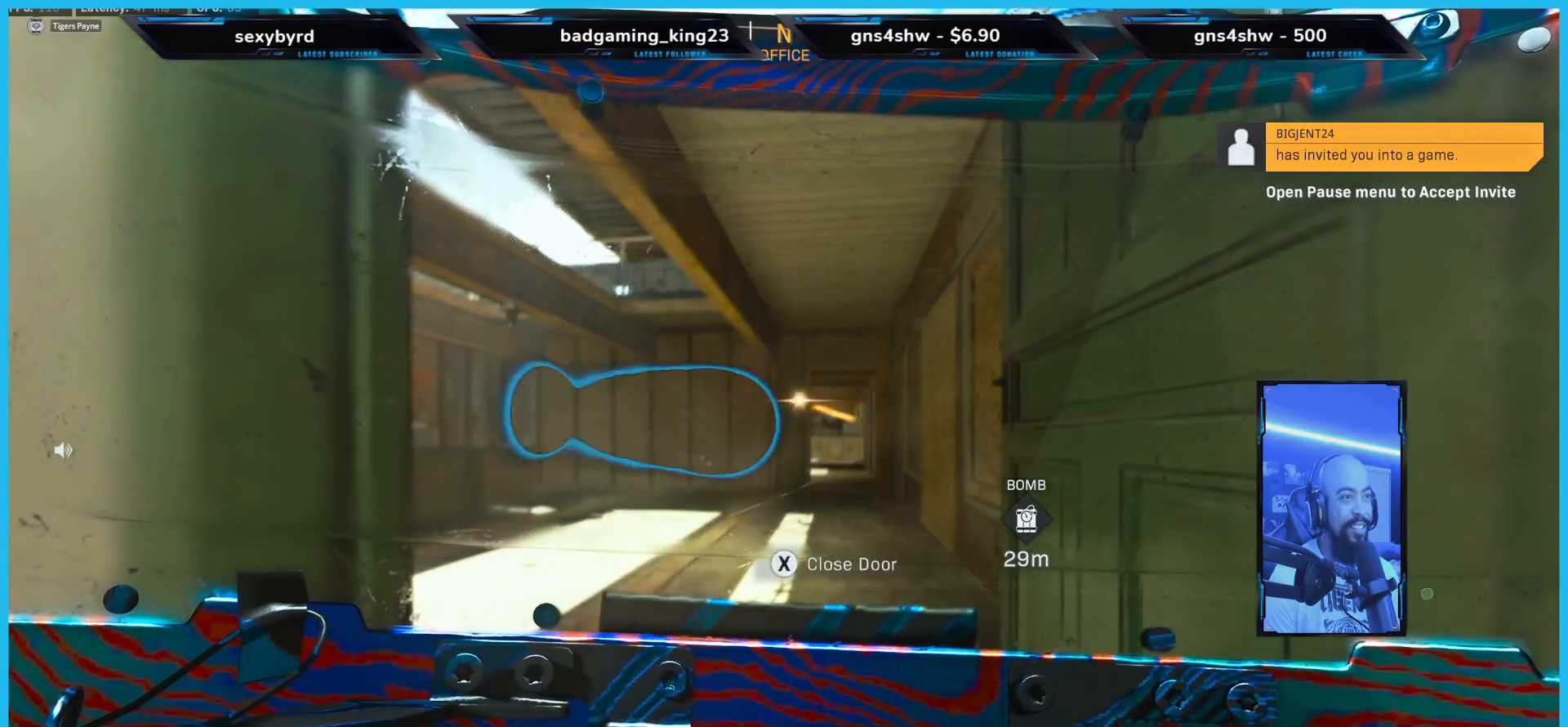
{"buttons": [], "left_stick": "center", "right_stick": "center", "events": []}
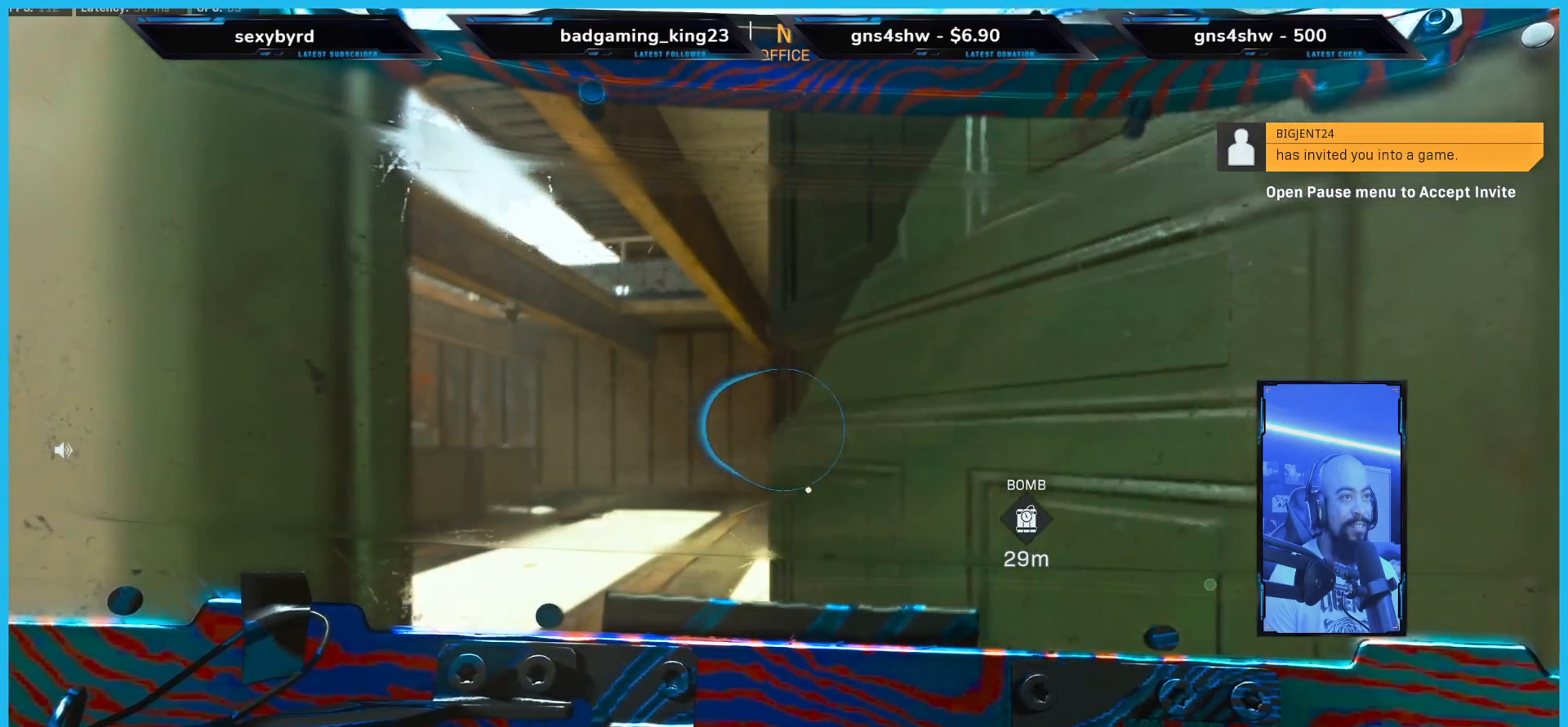
{"buttons": [], "left_stick": "center", "right_stick": "center", "events": [[184, "X", "down"], [352, "X", "up"]]}
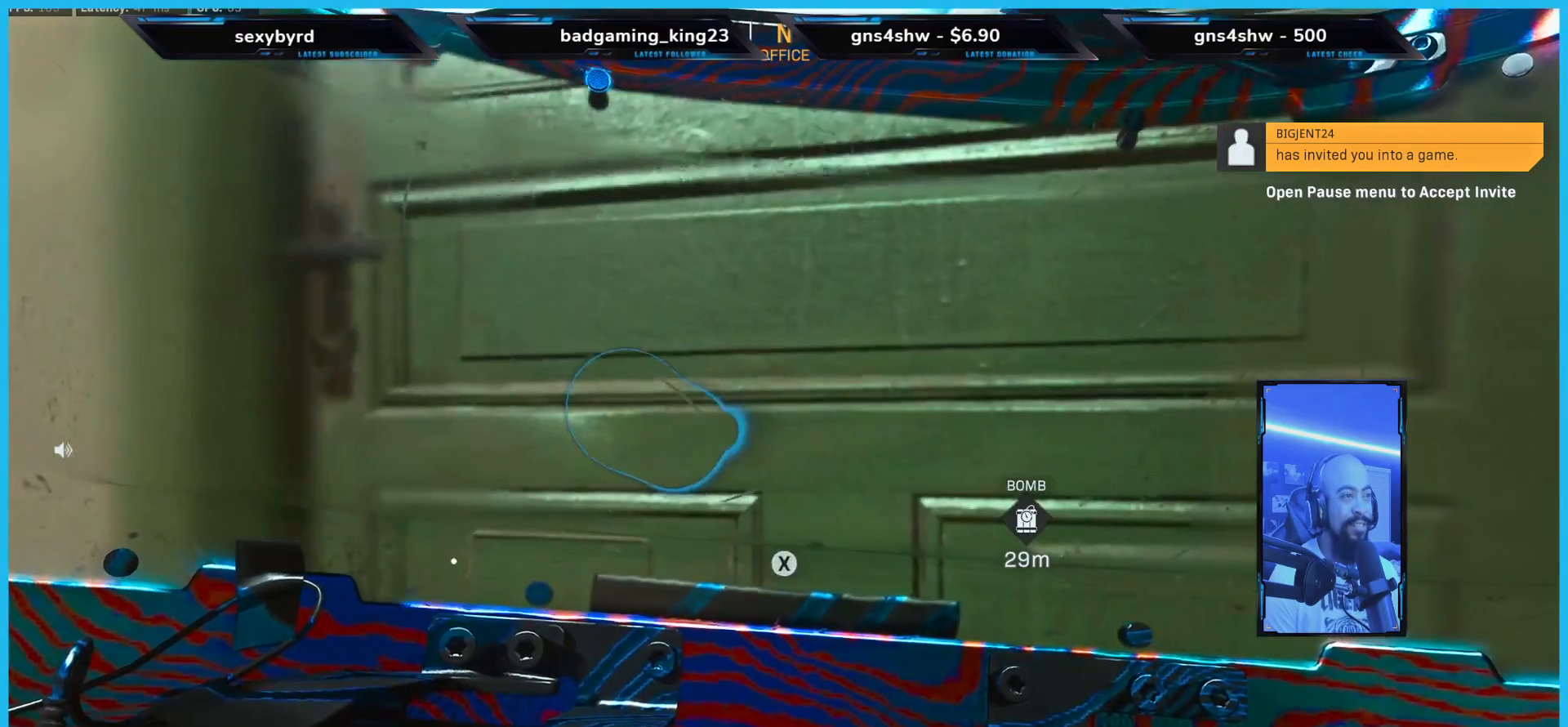
{"buttons": [], "left_stick": "center", "right_stick": "center", "events": []}
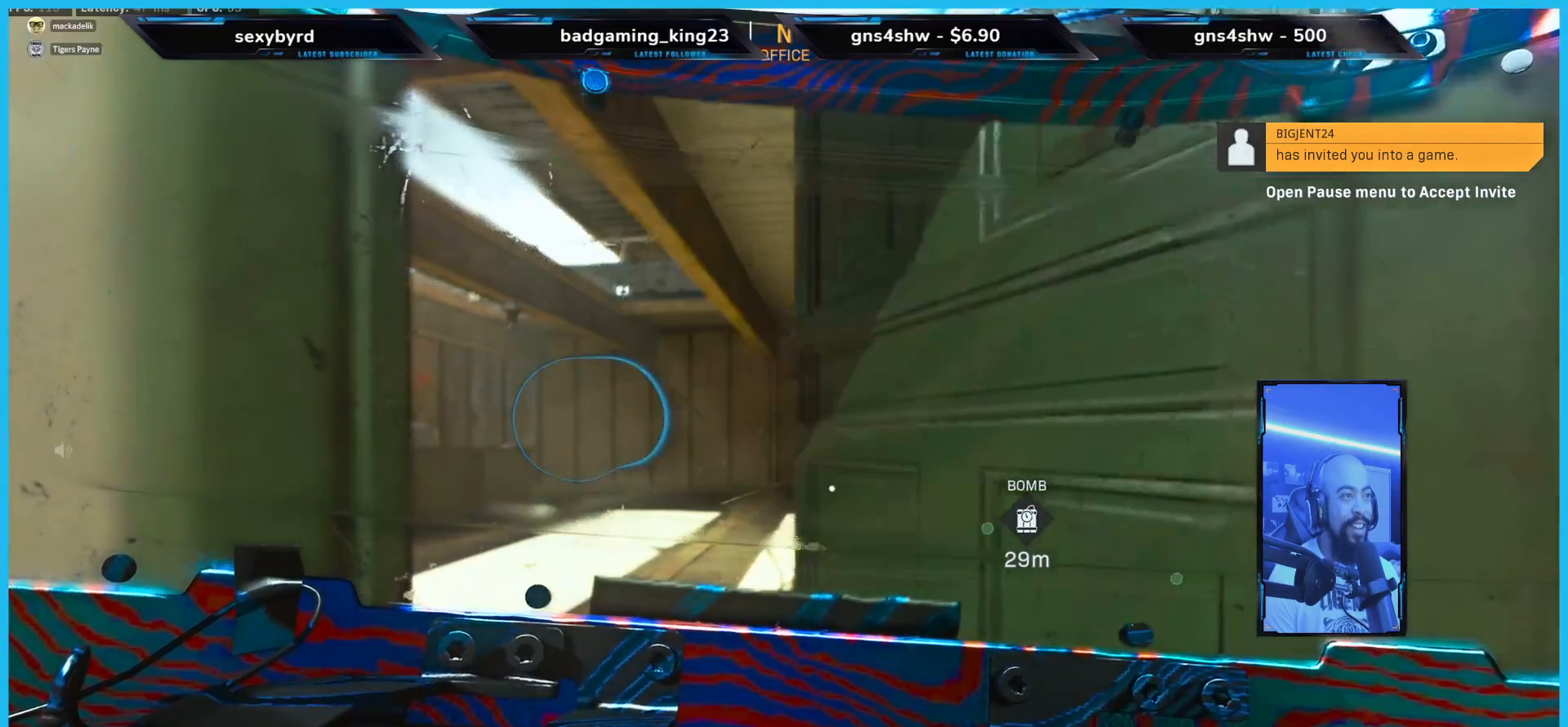
{"buttons": [], "left_stick": "center", "right_stick": "center", "events": [[336, "X", "down"], [486, "X", "up"]]}
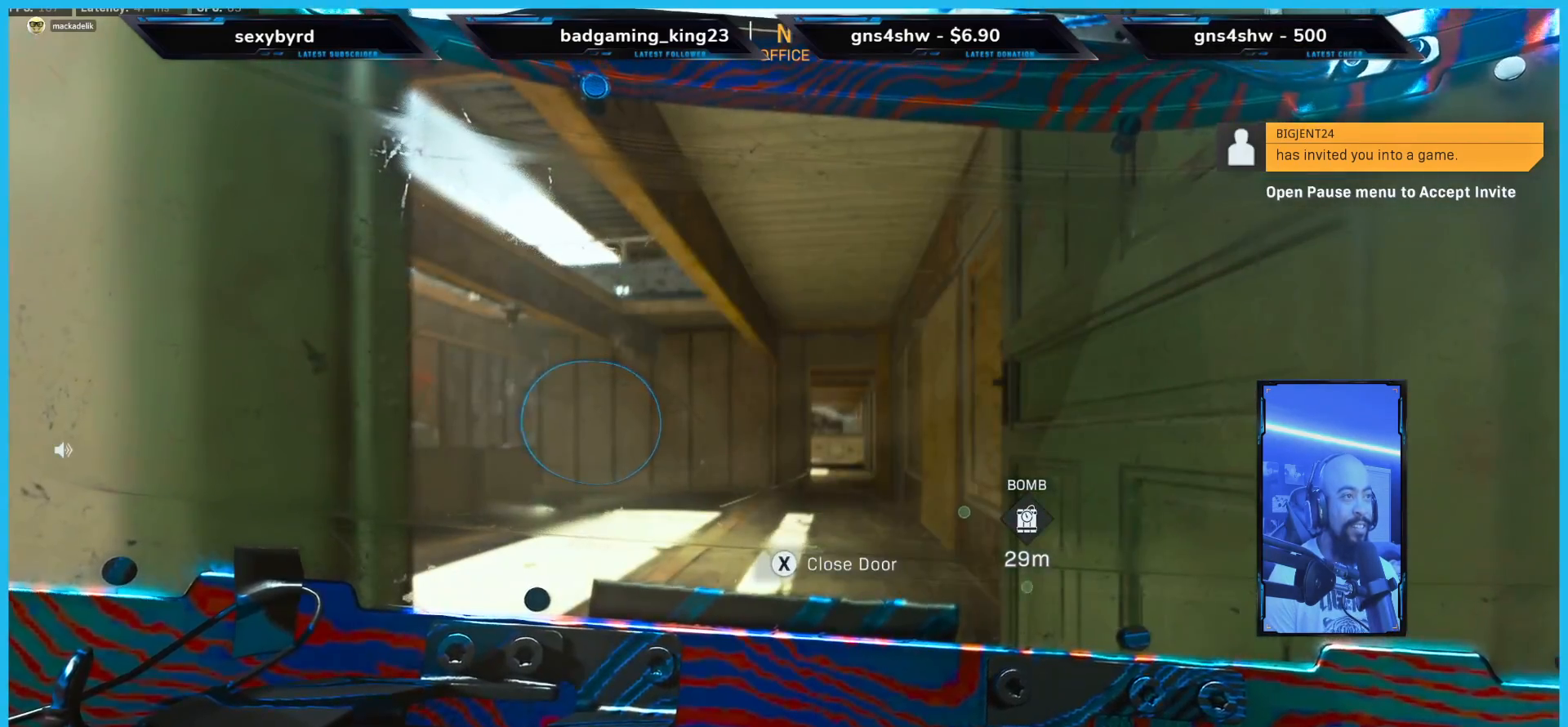
{"buttons": [], "left_stick": "center", "right_stick": "center", "events": []}
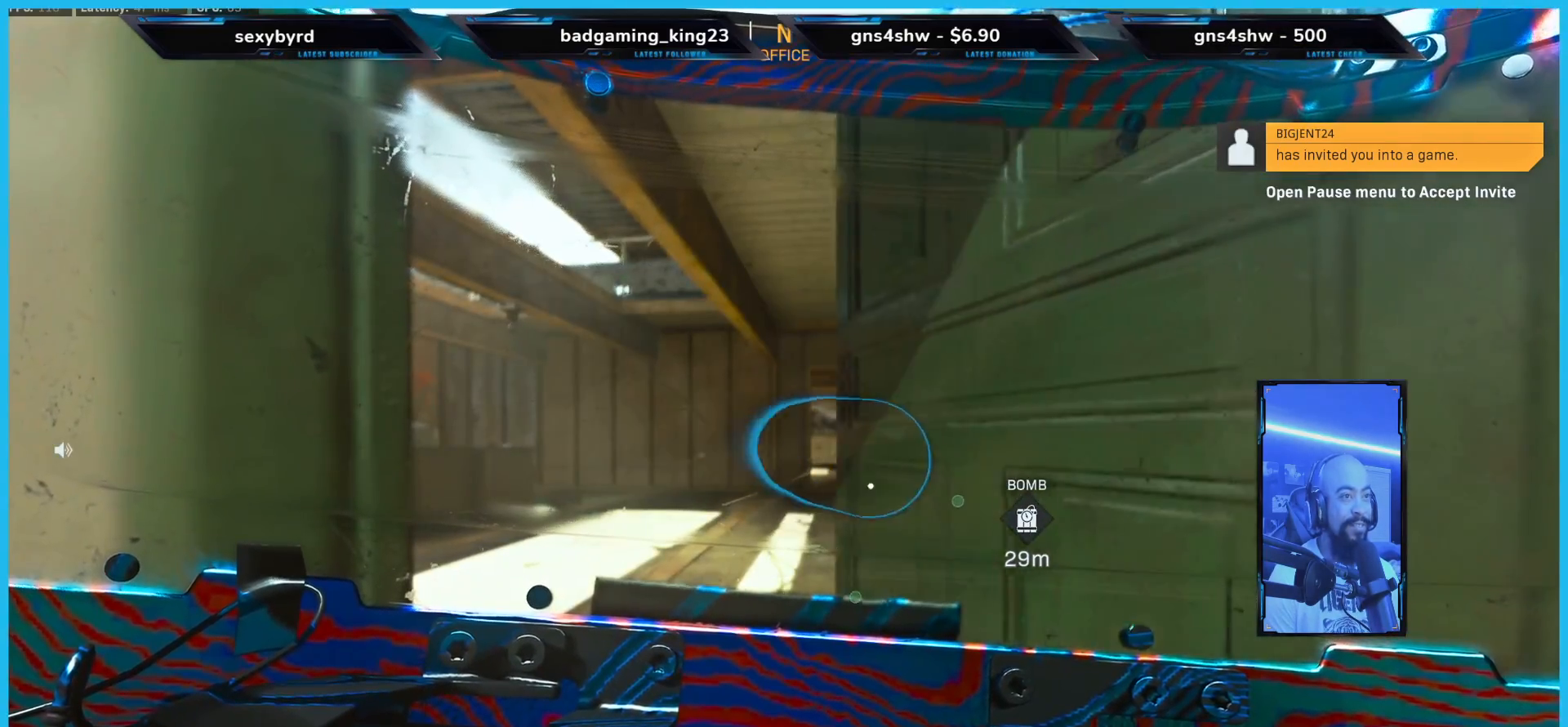
{"buttons": [], "left_stick": "center", "right_stick": "center", "events": [[235, "X", "down"], [386, "X", "up"]]}
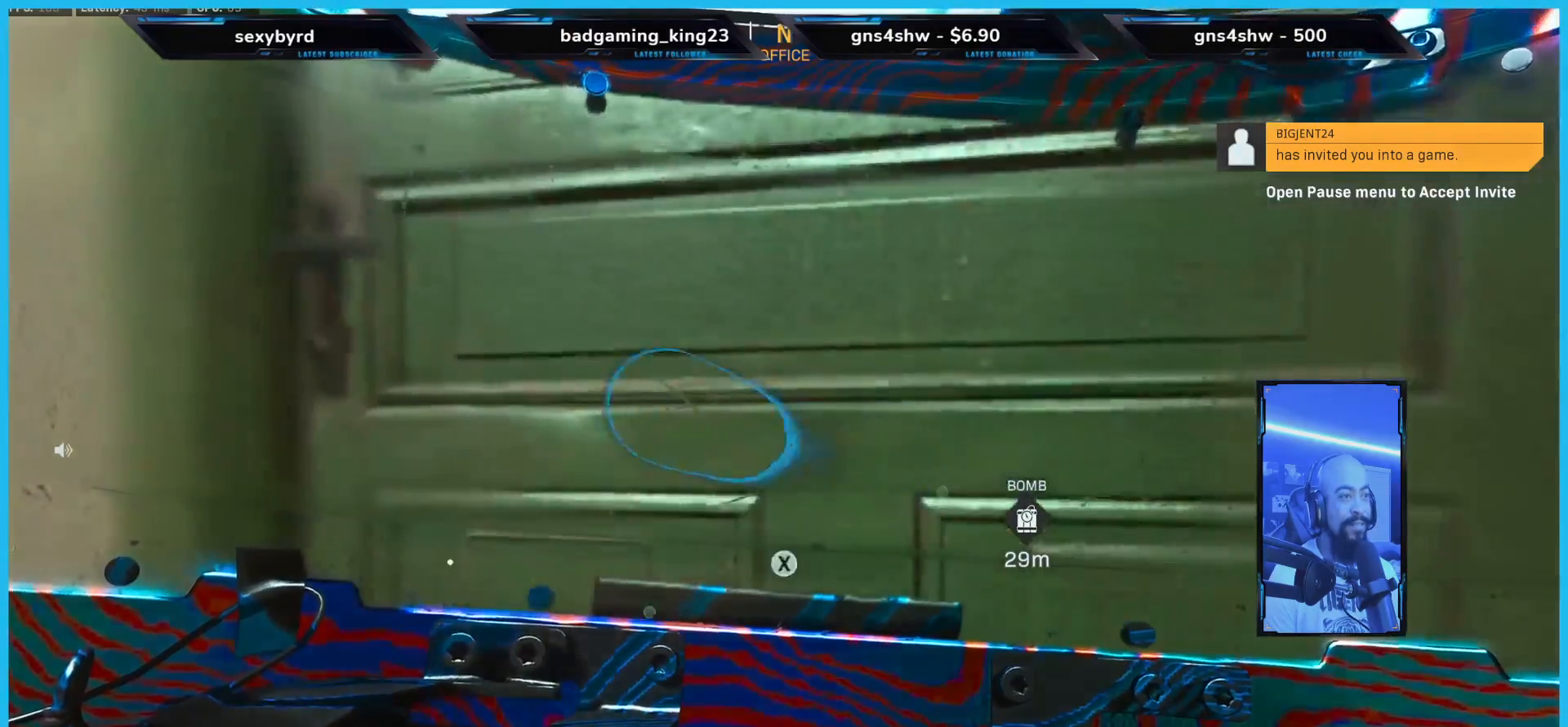
{"buttons": [], "left_stick": "right", "right_stick": "left", "events": [[402, "left_stick", "right"], [402, "right_stick", "left"]]}
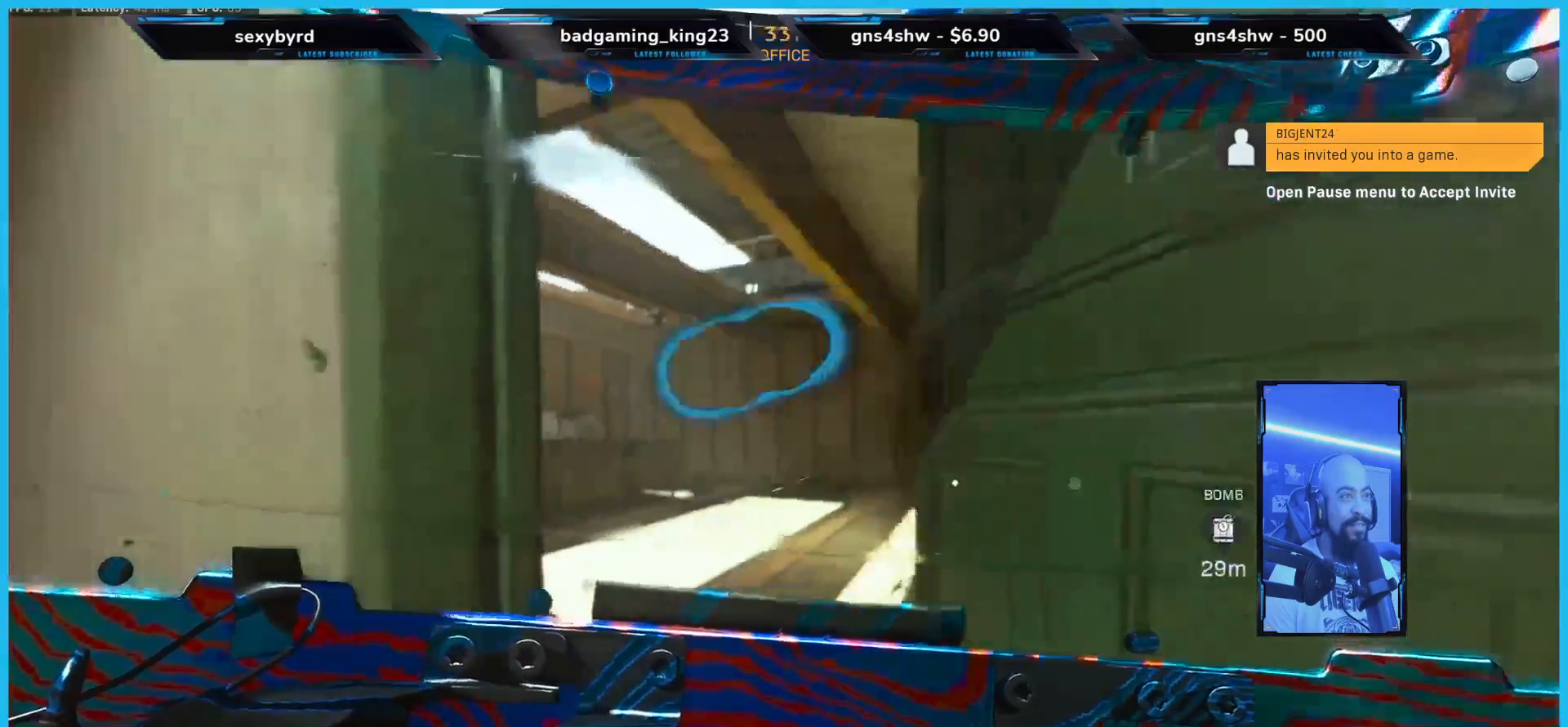
{"buttons": [], "left_stick": "center", "right_stick": "left", "events": [[117, "right_stick", "center"], [368, "left_stick", "center"], [502, "right_stick", "left"]]}
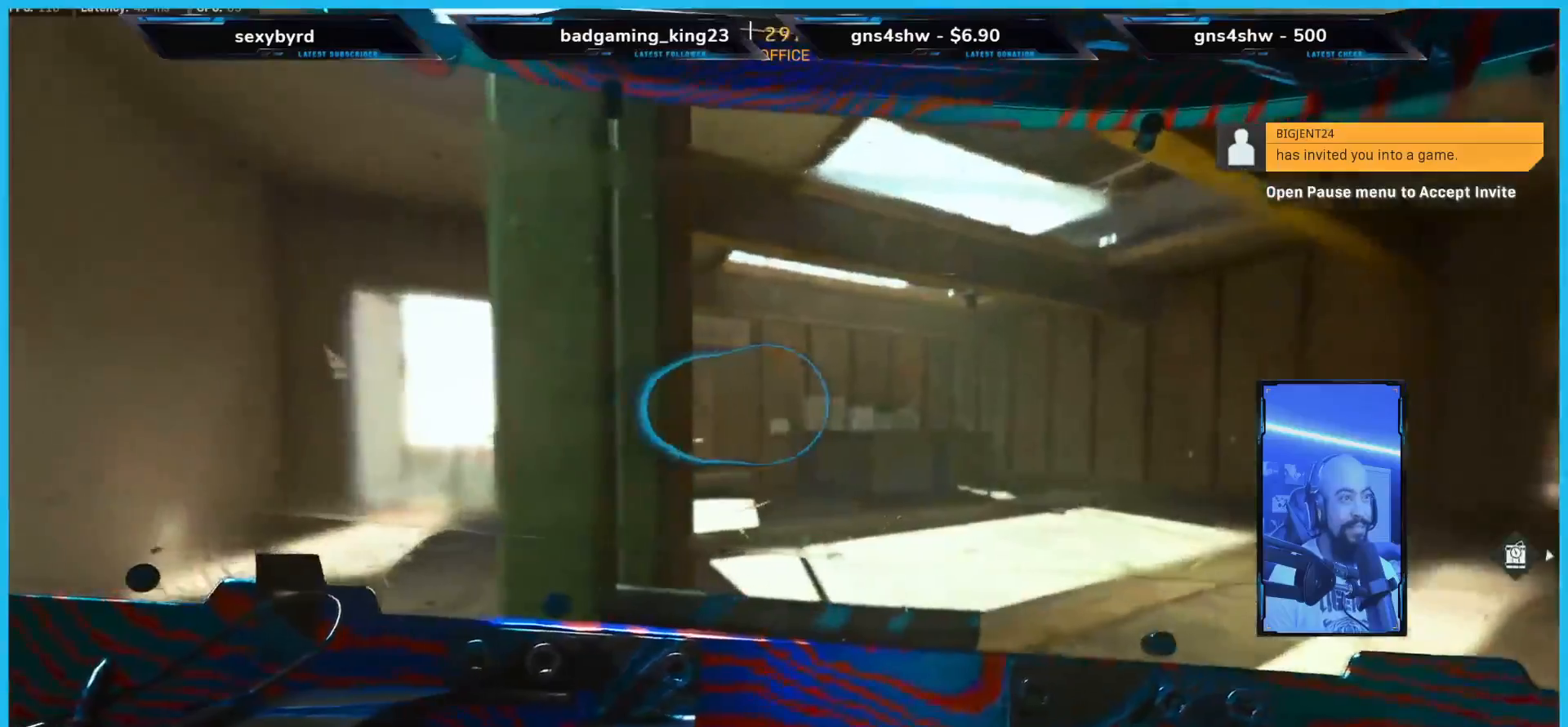
{"buttons": [], "left_stick": "center", "right_stick": "center", "events": [[17, "left_stick", "up-right"], [118, "right_stick", "center"], [336, "left_stick", "center"]]}
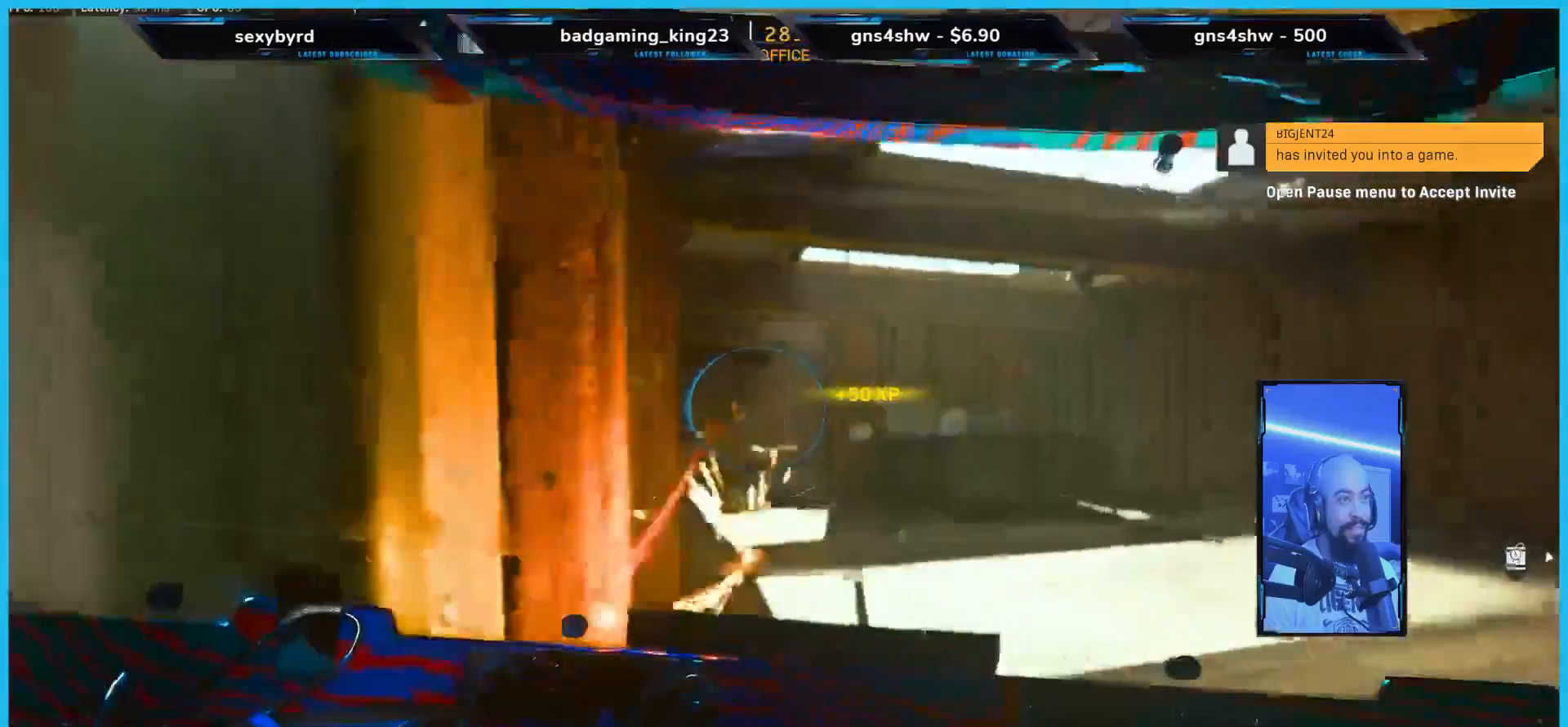
{"buttons": [], "left_stick": "center", "right_stick": "center", "events": []}
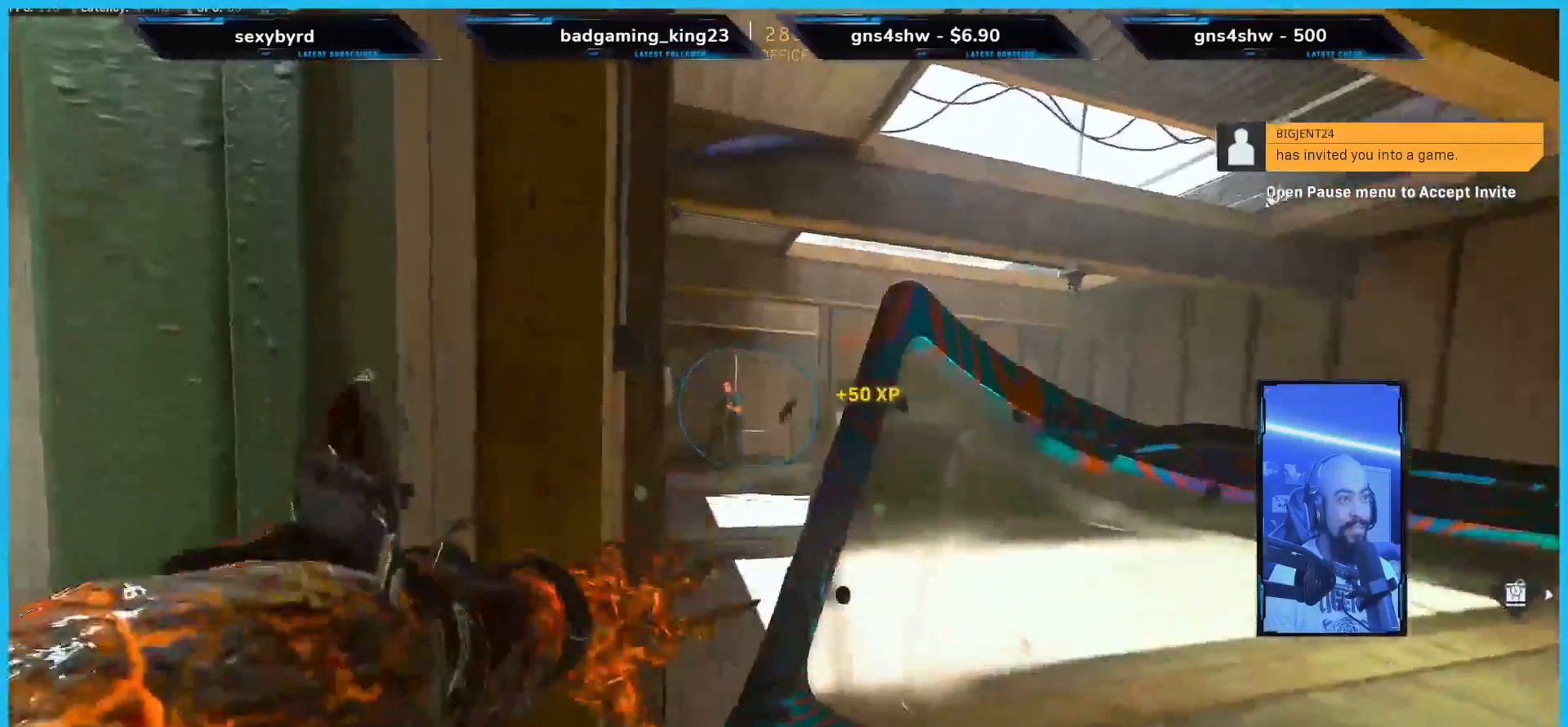
{"buttons": [], "left_stick": "right", "right_stick": "center", "events": [[17, "left_stick", "down-left"], [386, "left_stick", "center"], [503, "left_stick", "right"]]}
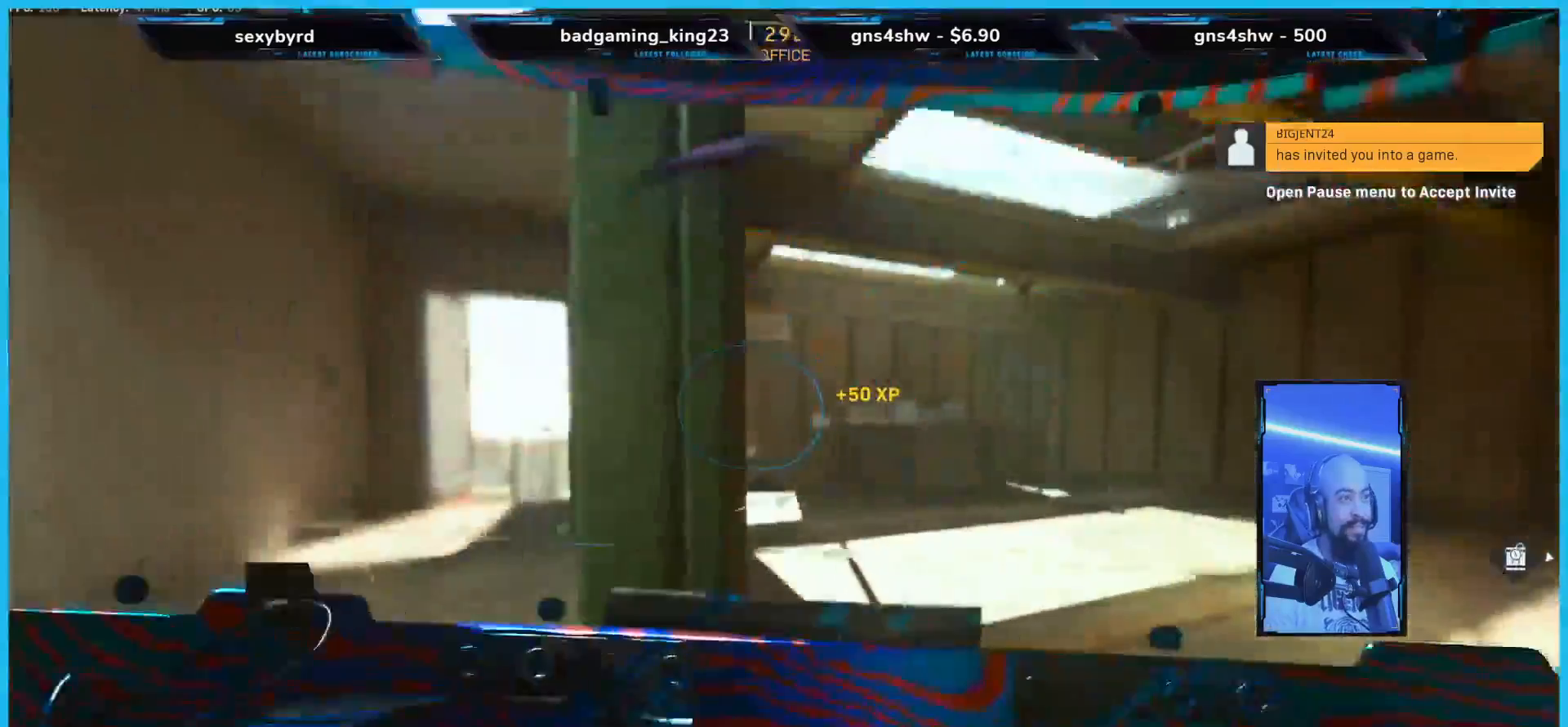
{"buttons": [], "left_stick": "up", "right_stick": "down-left", "events": [[167, "left_stick", "up"], [234, "right_stick", "left"], [352, "right_stick", "center"], [452, "right_stick", "down-left"]]}